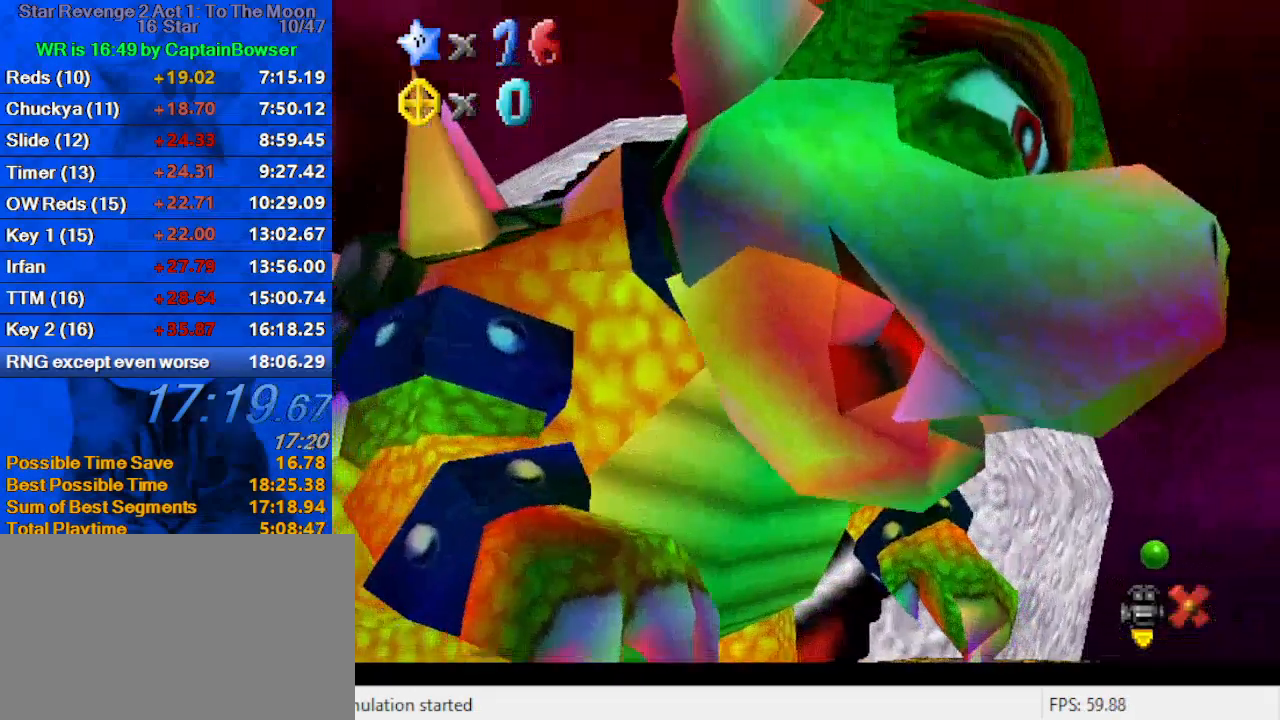
Gameplay with keyboard; each line is a JSON object with the keys held at the frame after it. "events" lists presses ("down") and releases ("up") of "a", "c", "ctrl", "d", "down", "left", "return", "right", "s", "shift", "up", "w", "x" and "y" between this image and that frame as [ms after this image, input, new state], when the widget could be followed in between. No other keys are recorded. Mouse input is not recorded.
{"keys": ["ctrl", "shift"], "events": [[33, "ctrl", "down"], [33, "shift", "down"], [167, "ctrl", "up"], [167, "shift", "up"], [233, "ctrl", "down"], [233, "shift", "down"], [367, "ctrl", "up"], [367, "shift", "up"], [400, "ctrl", "down"], [400, "shift", "down"]]}
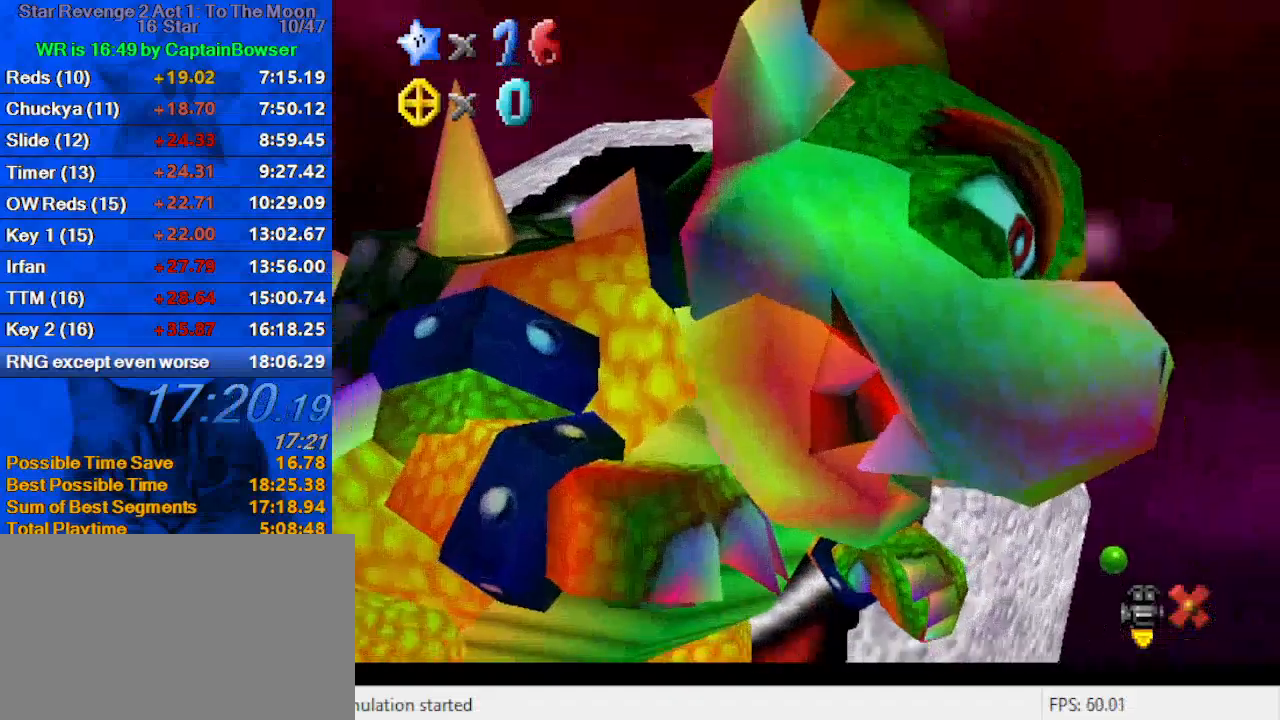
{"keys": [], "events": [[67, "ctrl", "up"], [67, "shift", "up"], [100, "ctrl", "down"], [100, "shift", "down"], [200, "ctrl", "up"], [200, "shift", "up"], [267, "ctrl", "down"], [267, "shift", "down"], [333, "ctrl", "up"], [367, "shift", "up"], [433, "ctrl", "down"], [433, "shift", "down"], [500, "ctrl", "up"], [500, "shift", "up"]]}
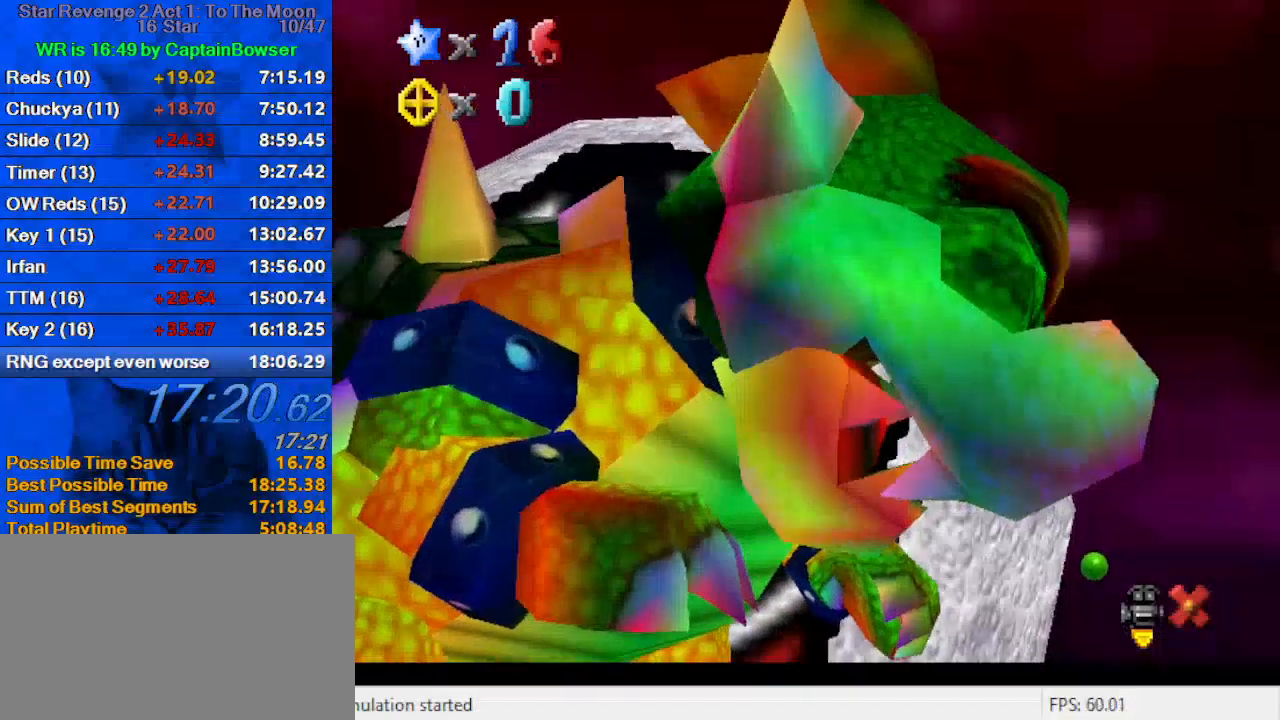
{"keys": [], "events": [[67, "shift", "down"], [100, "ctrl", "down"], [167, "ctrl", "up"], [200, "shift", "up"], [233, "ctrl", "down"], [233, "shift", "down"], [333, "ctrl", "up"], [333, "shift", "up"], [400, "ctrl", "down"], [400, "shift", "down"], [467, "ctrl", "up"], [467, "shift", "up"]]}
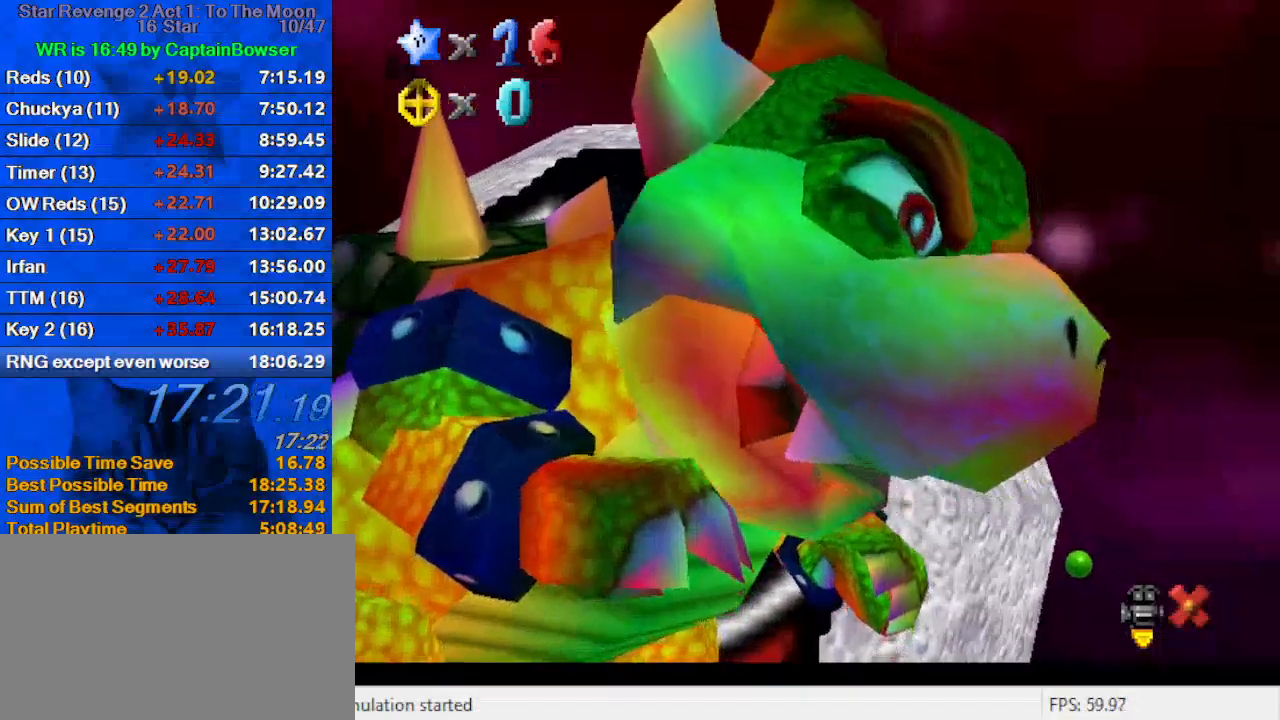
{"keys": ["ctrl", "shift"], "events": [[67, "ctrl", "down"], [67, "shift", "down"], [133, "ctrl", "up"], [133, "shift", "up"], [200, "ctrl", "down"], [200, "shift", "down"], [267, "ctrl", "up"], [300, "shift", "up"], [367, "ctrl", "down"], [367, "shift", "down"], [400, "ctrl", "up"], [433, "shift", "up"], [500, "ctrl", "down"], [500, "shift", "down"]]}
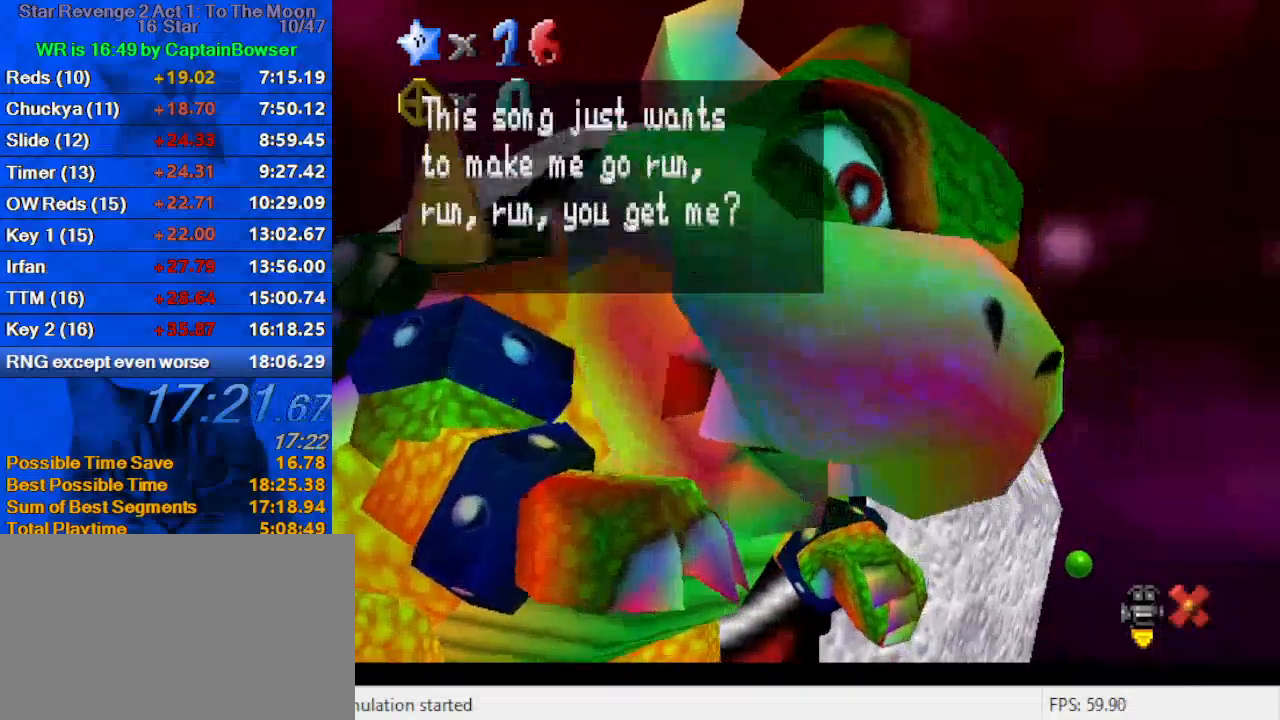
{"keys": ["shift"], "events": [[100, "ctrl", "up"], [100, "shift", "up"], [133, "ctrl", "down"], [133, "shift", "down"], [233, "ctrl", "up"], [233, "shift", "up"], [267, "shift", "down"], [333, "ctrl", "down"], [367, "ctrl", "up"], [367, "shift", "up"], [467, "ctrl", "down"], [467, "shift", "down"], [500, "ctrl", "up"]]}
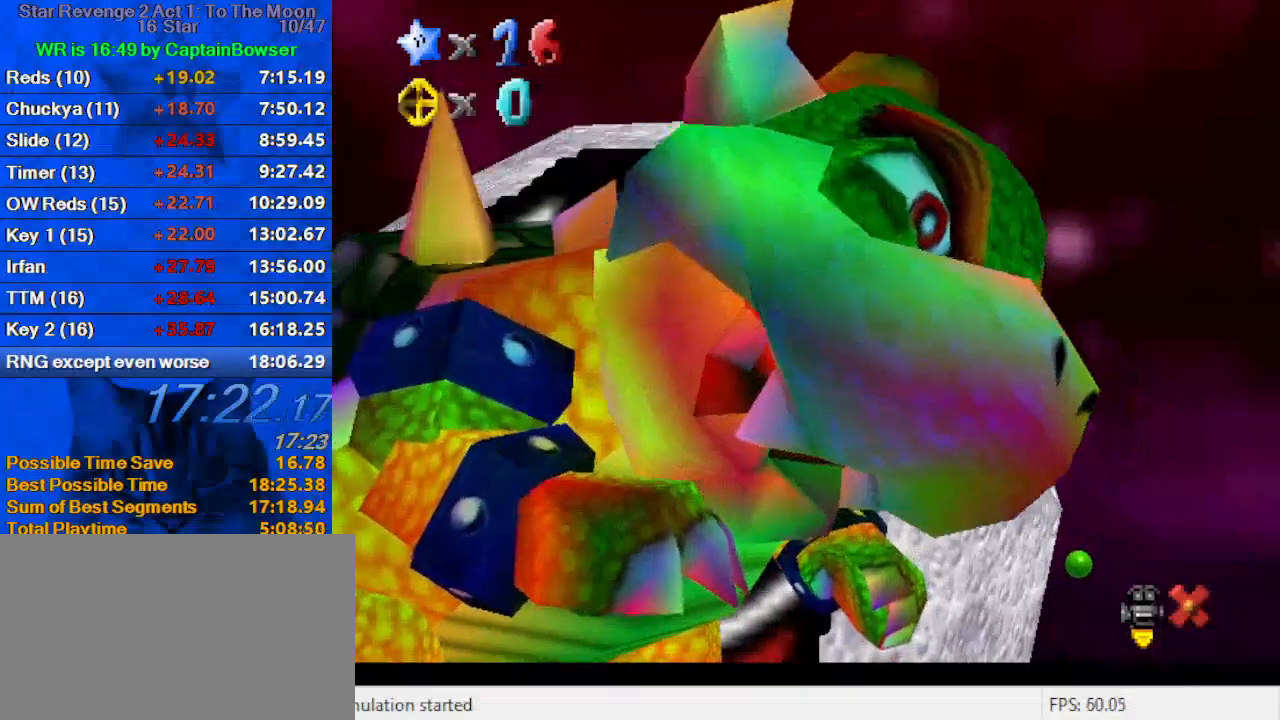
{"keys": ["right", "up"], "events": [[67, "shift", "up"], [100, "ctrl", "down"], [100, "shift", "down"], [233, "ctrl", "up"], [233, "right", "down"], [233, "shift", "up"], [300, "up", "down"]]}
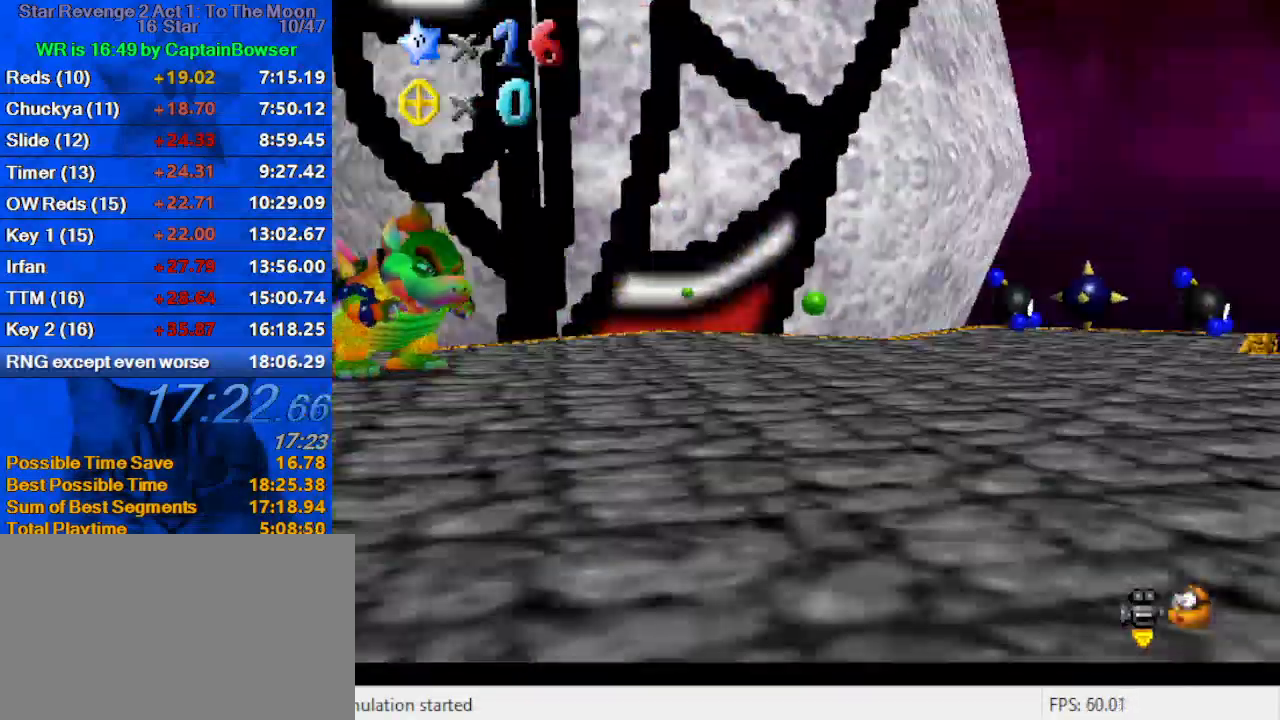
{"keys": ["down", "right"], "events": [[200, "up", "up"], [333, "down", "down"]]}
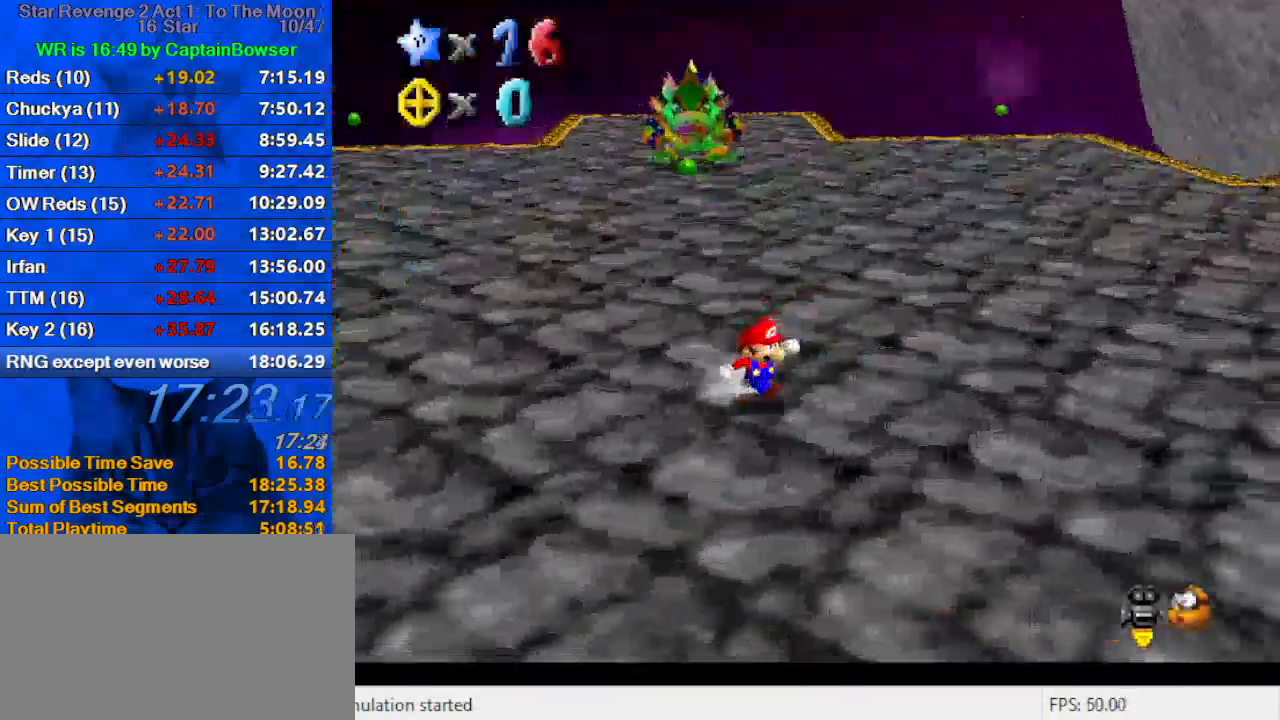
{"keys": ["down"], "events": [[33, "right", "up"], [200, "shift", "down"], [367, "shift", "up"]]}
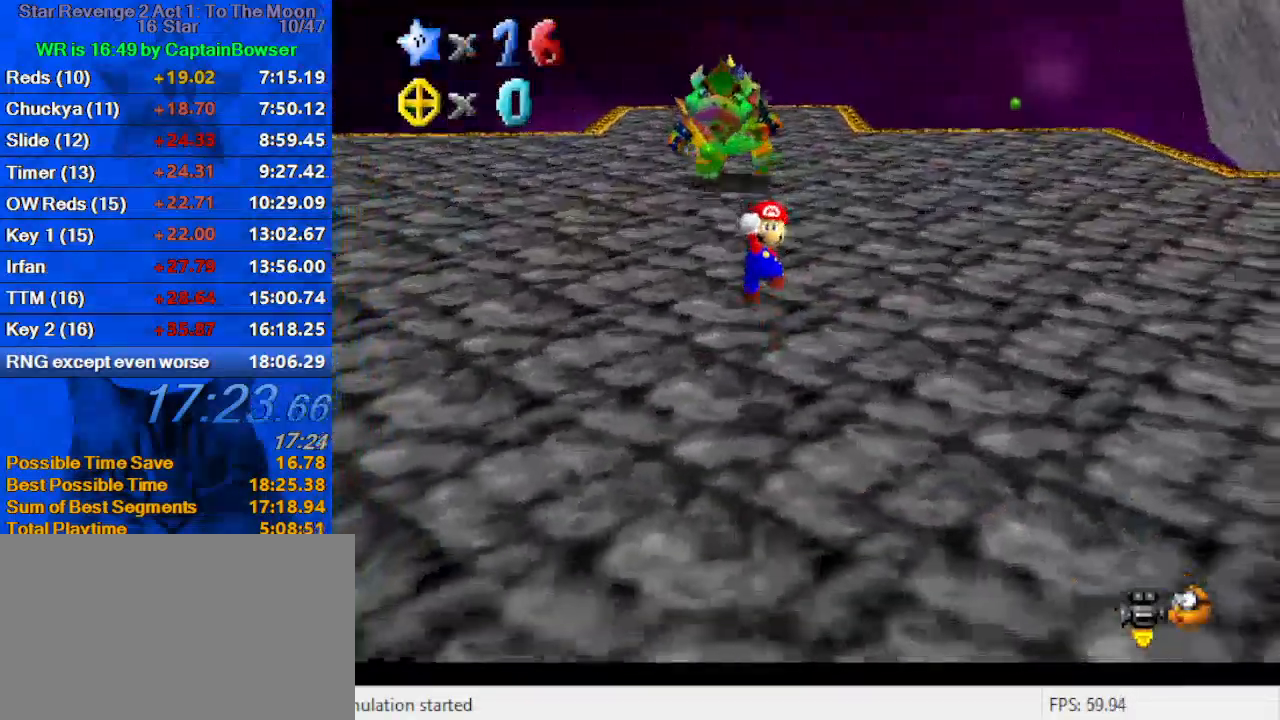
{"keys": ["ctrl", "down", "right", "shift"], "events": [[167, "right", "down"], [233, "ctrl", "down"], [300, "shift", "down"], [400, "ctrl", "up"], [467, "ctrl", "down"]]}
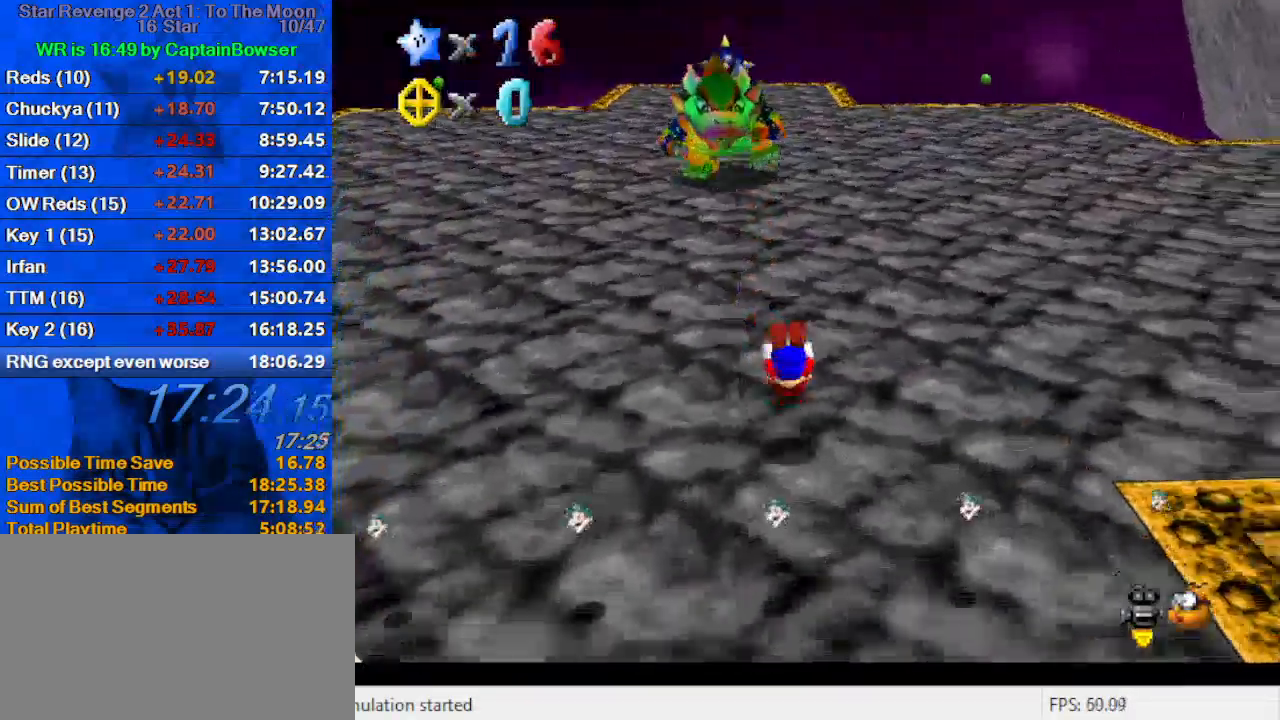
{"keys": ["down"], "events": [[100, "ctrl", "up"], [100, "shift", "up"], [433, "right", "up"]]}
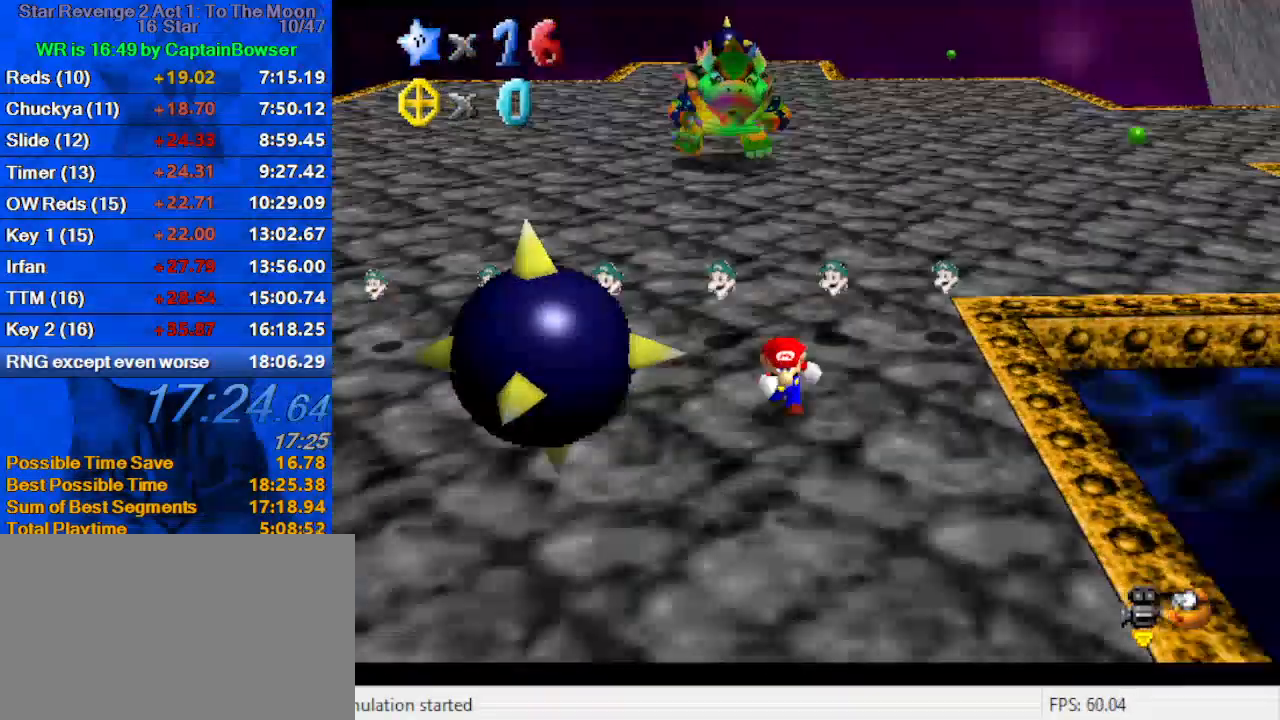
{"keys": [], "events": [[267, "left", "down"], [433, "left", "up"], [467, "down", "up"]]}
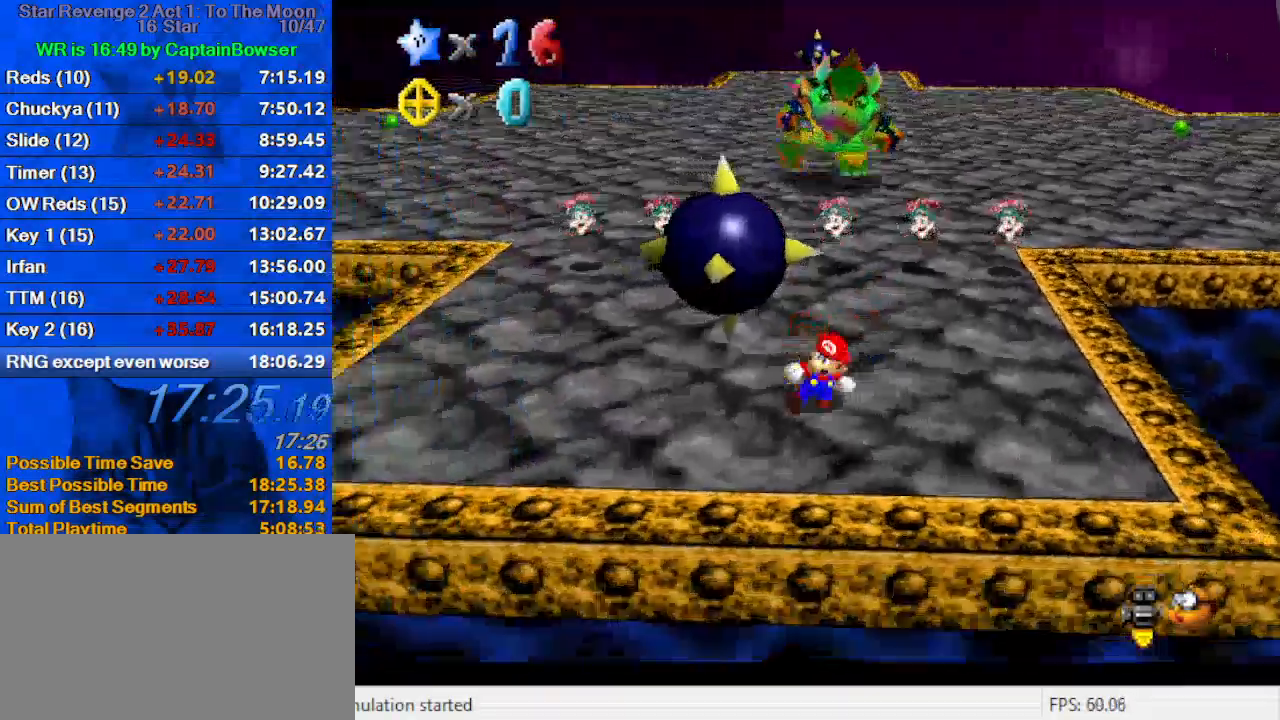
{"keys": ["down", "left"], "events": [[367, "down", "down"], [367, "left", "down"]]}
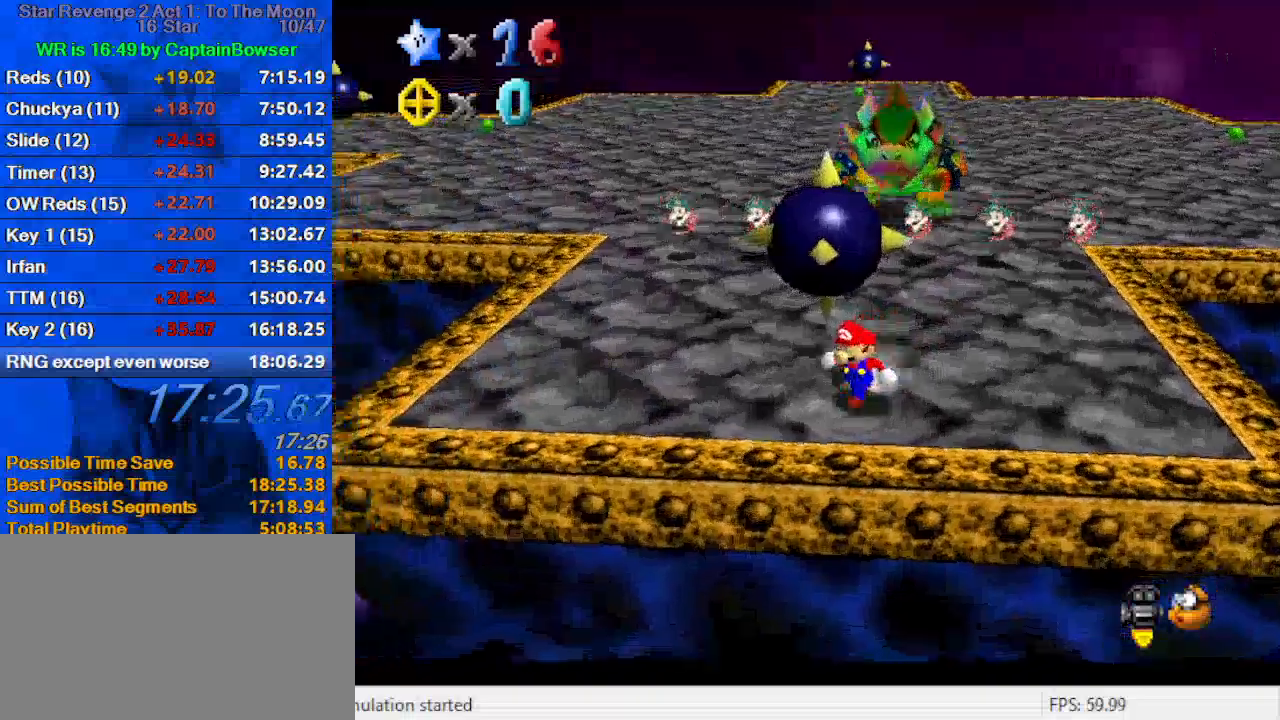
{"keys": ["left"], "events": [[133, "down", "up"]]}
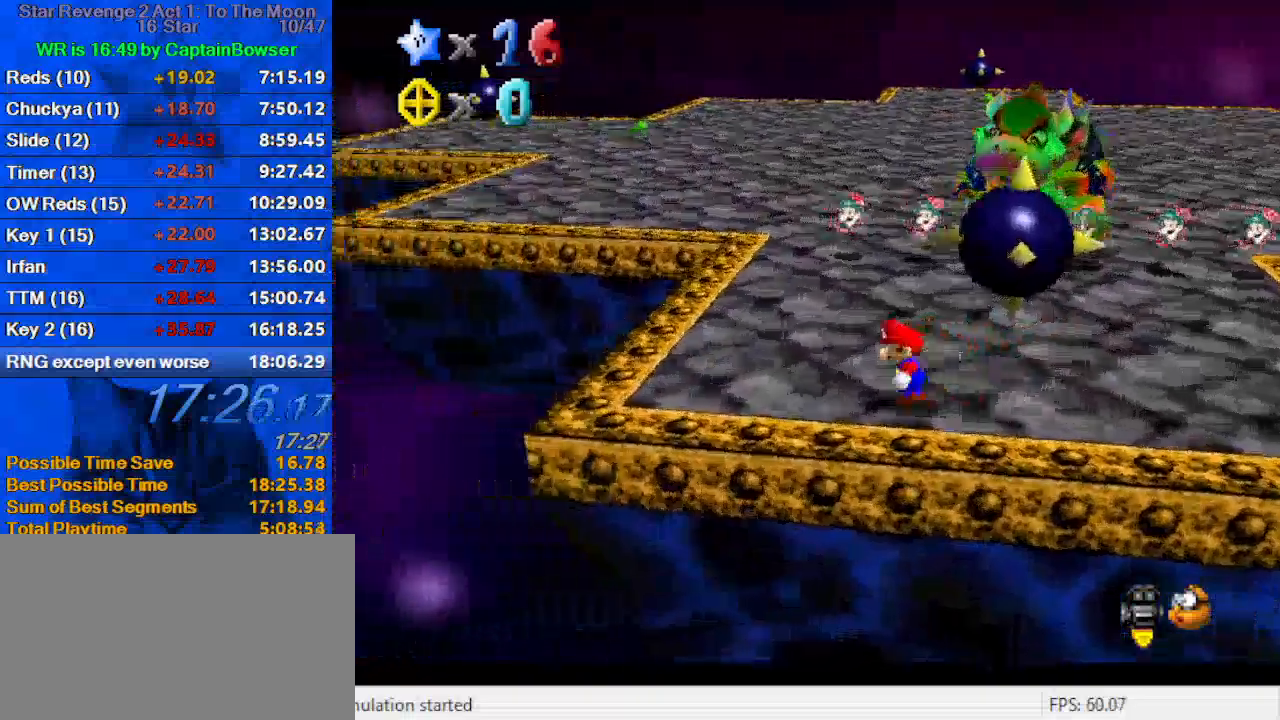
{"keys": [], "events": [[67, "up", "down"], [200, "left", "up"], [367, "up", "up"]]}
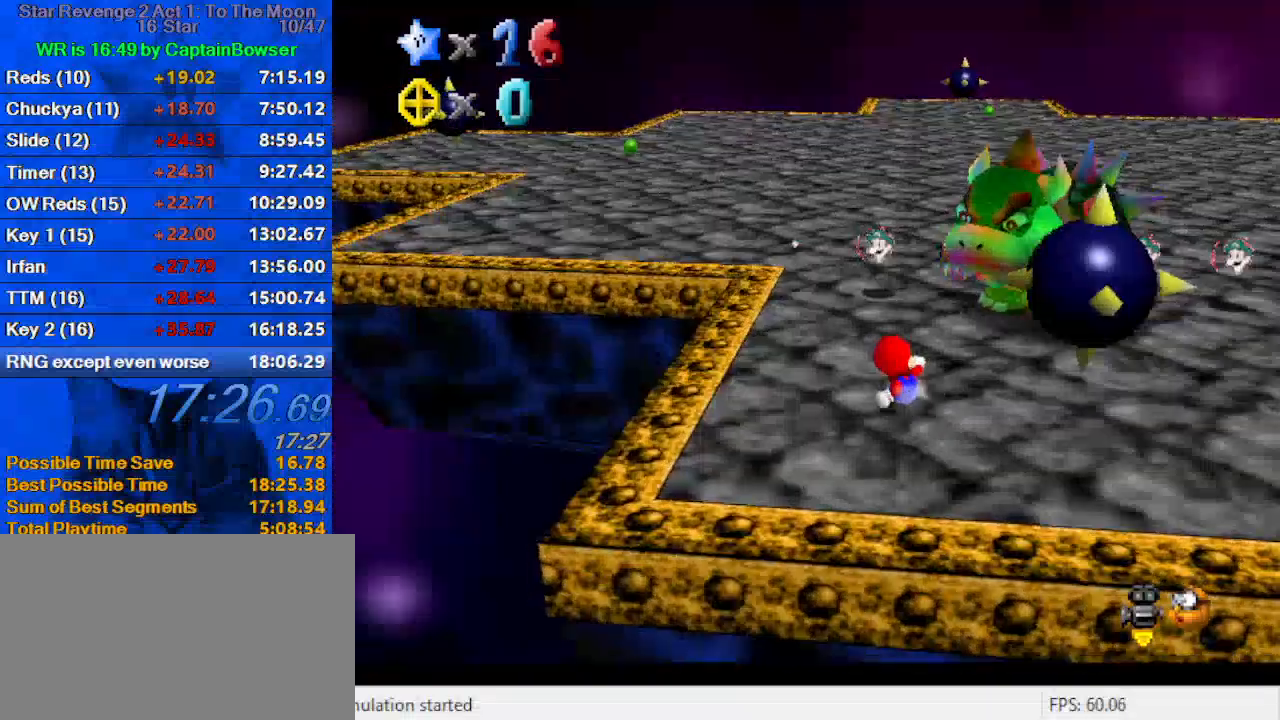
{"keys": ["down", "right"], "events": [[167, "right", "down"], [333, "down", "down"]]}
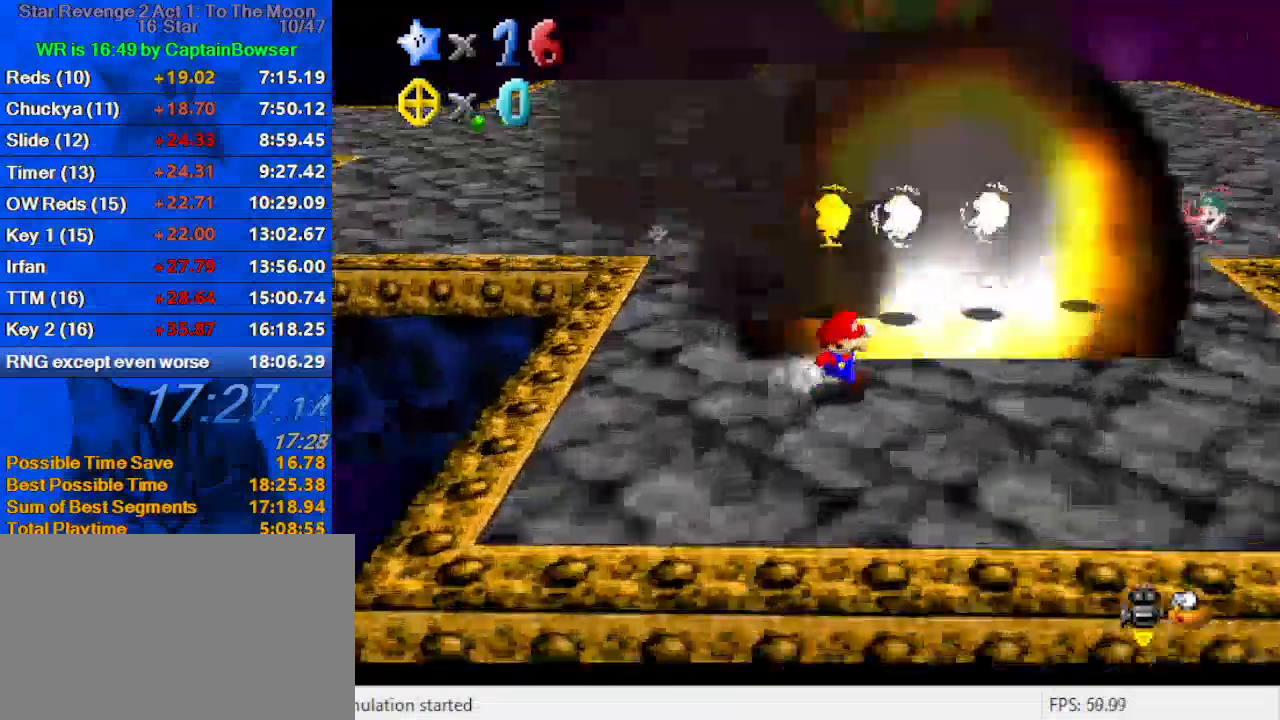
{"keys": ["right"], "events": [[67, "right", "up"], [167, "right", "down"], [300, "down", "up"]]}
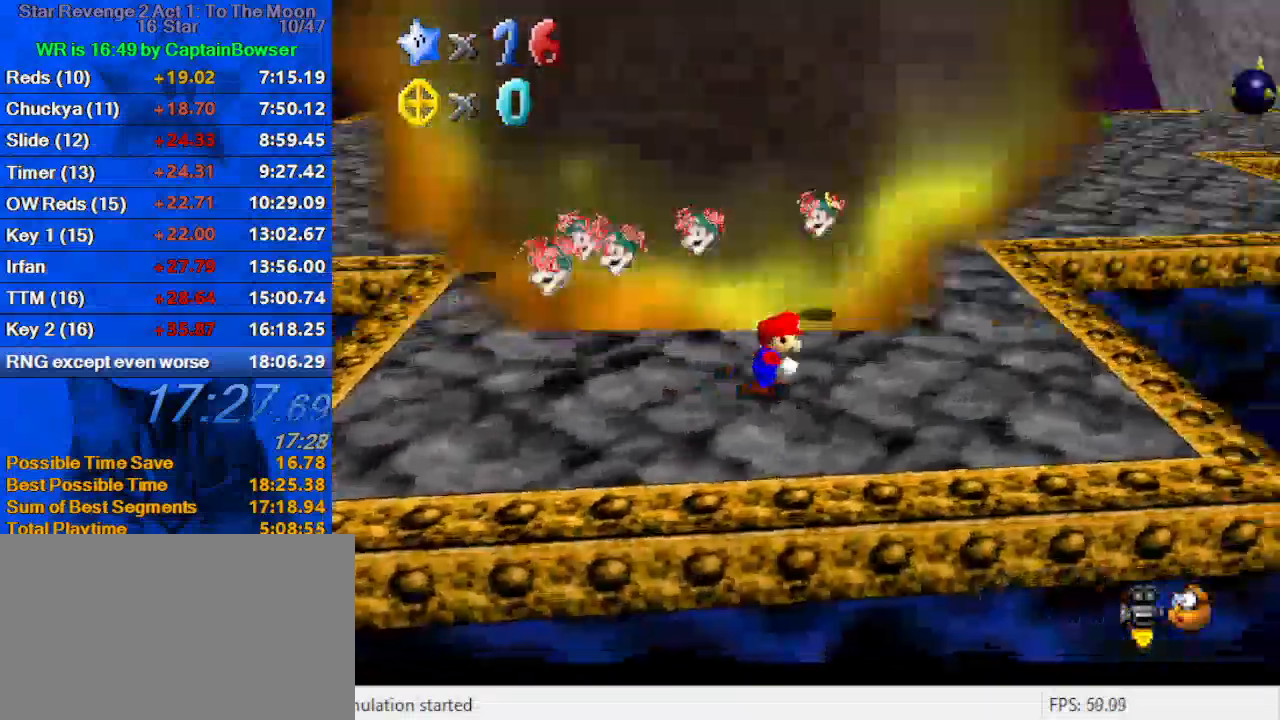
{"keys": ["shift", "up"], "events": [[133, "up", "down"], [200, "d", "down"], [333, "d", "up"], [367, "right", "up"], [500, "shift", "down"]]}
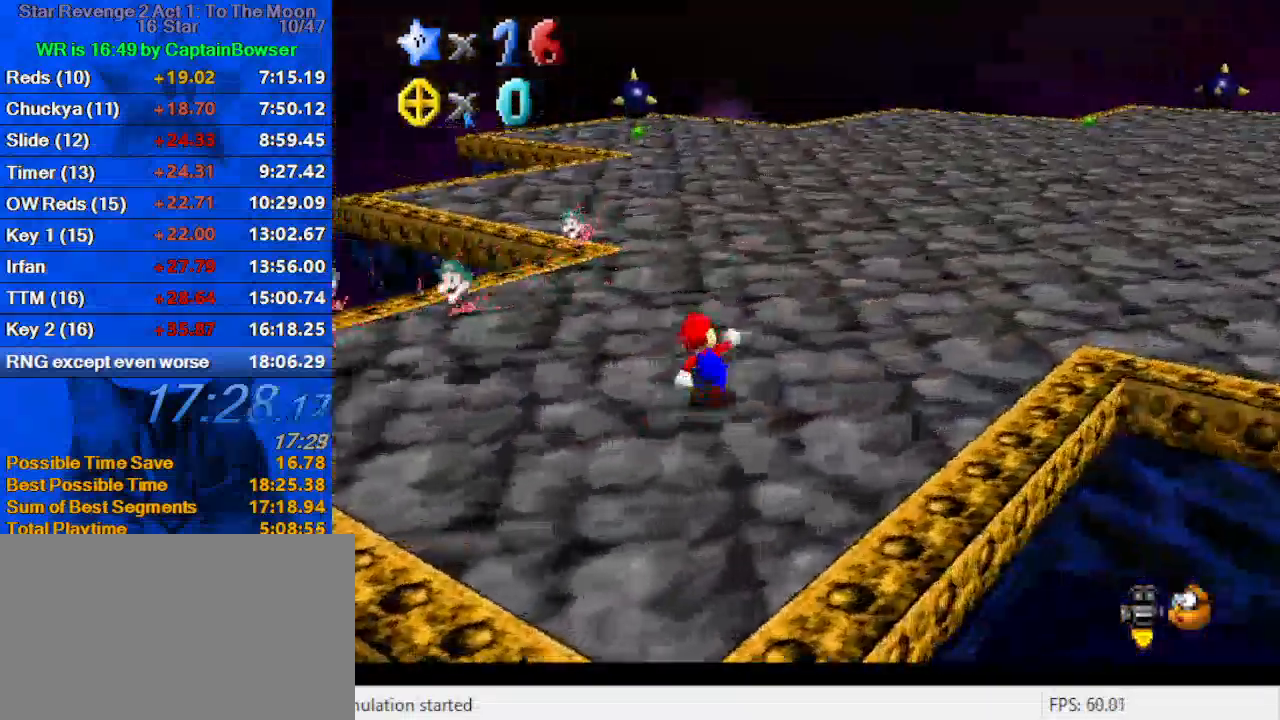
{"keys": ["up"], "events": [[300, "ctrl", "down"], [433, "shift", "up"], [467, "ctrl", "up"]]}
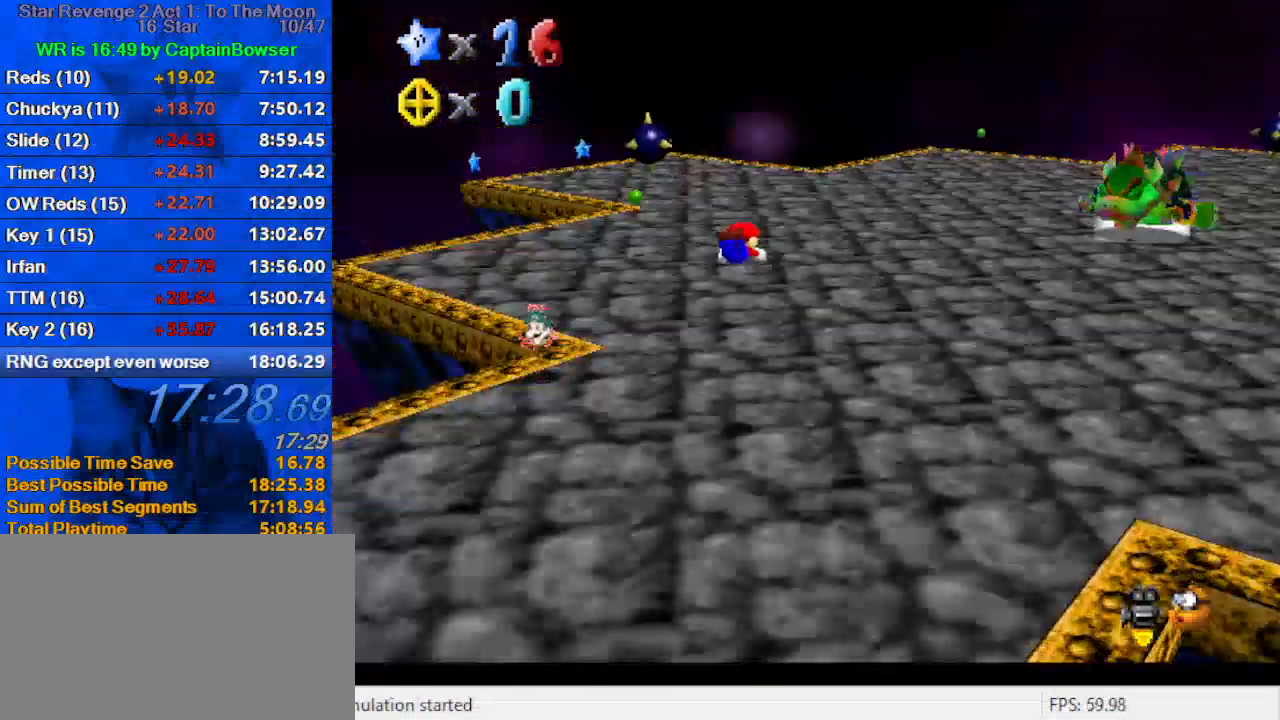
{"keys": ["ctrl", "shift", "up"], "events": [[400, "ctrl", "down"], [400, "shift", "down"]]}
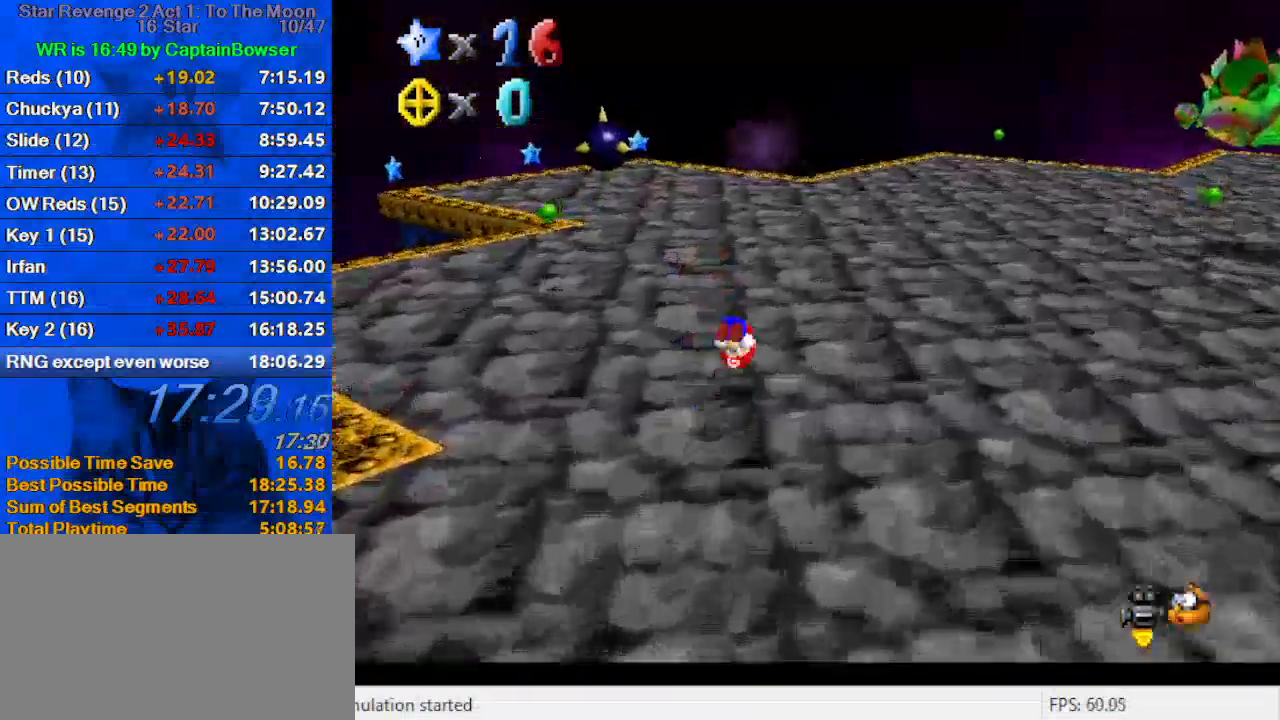
{"keys": ["left", "up"], "events": [[33, "ctrl", "up"], [33, "shift", "up"], [467, "left", "down"]]}
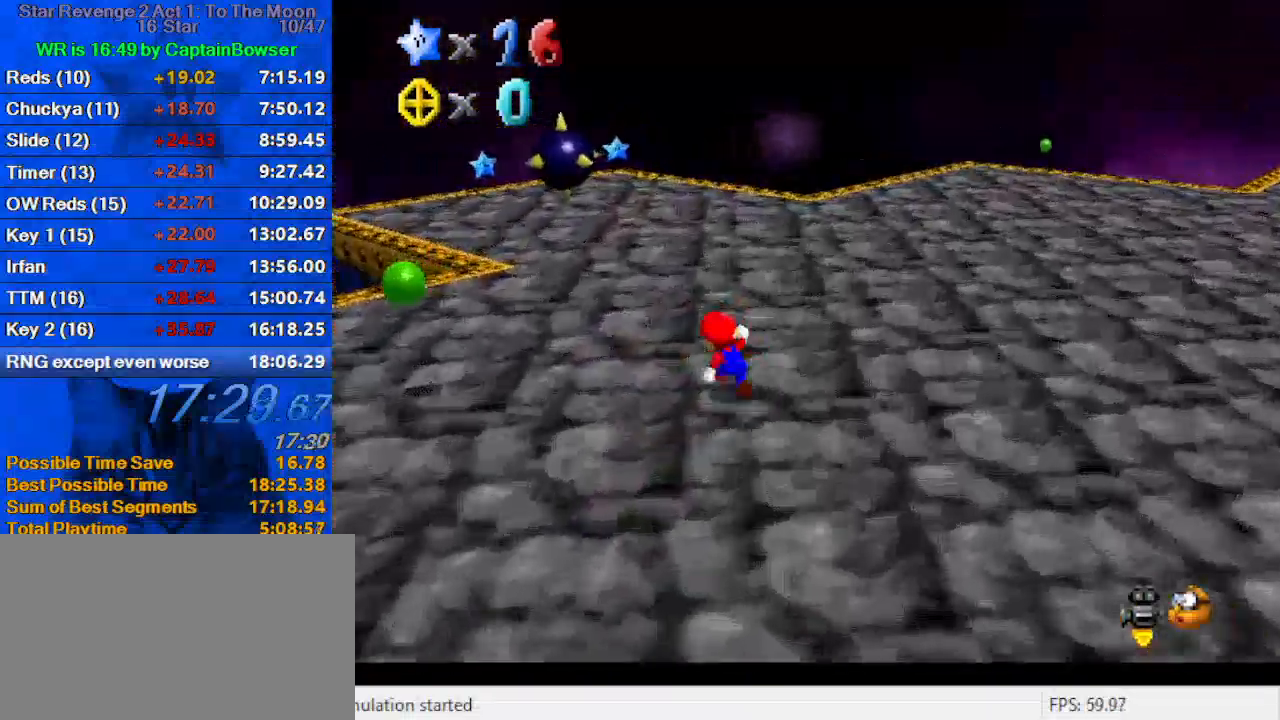
{"keys": ["right", "up"], "events": [[100, "left", "up"], [100, "shift", "down"], [133, "right", "down"], [200, "shift", "up"]]}
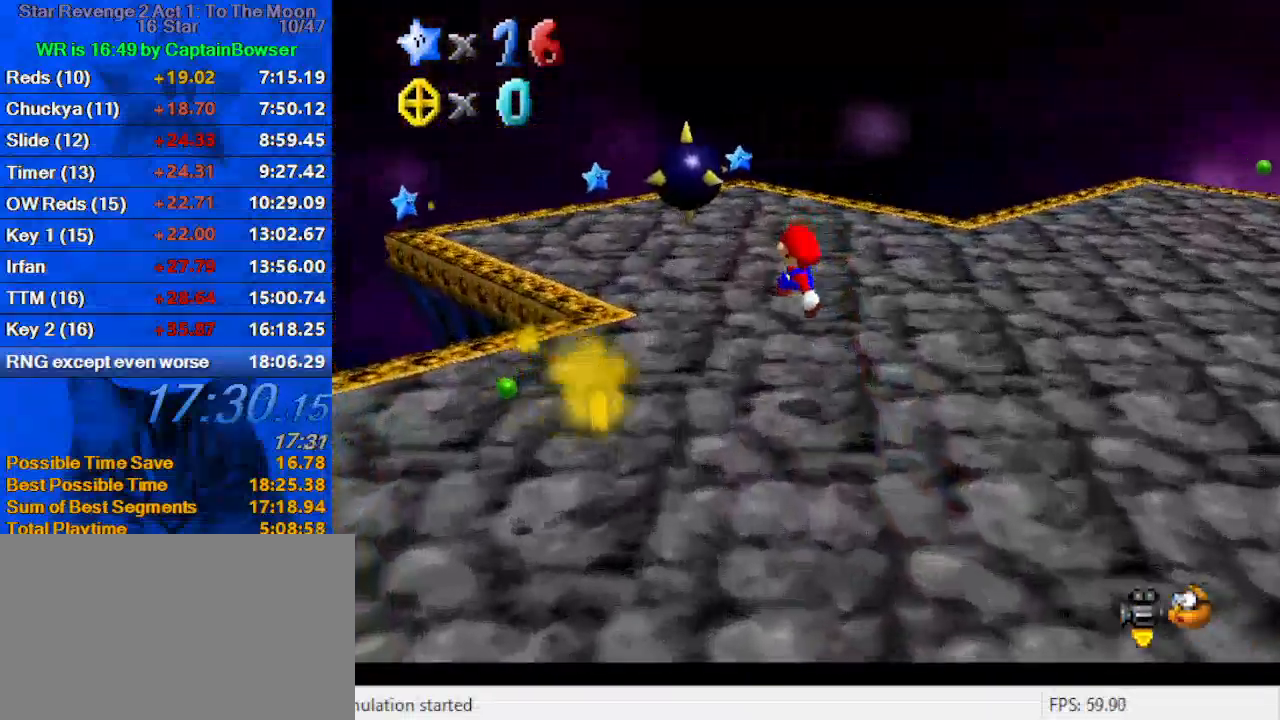
{"keys": ["left"], "events": [[100, "up", "up"], [200, "up", "down"], [233, "a", "down"], [233, "right", "up"], [333, "left", "down"], [400, "a", "up"], [467, "up", "up"]]}
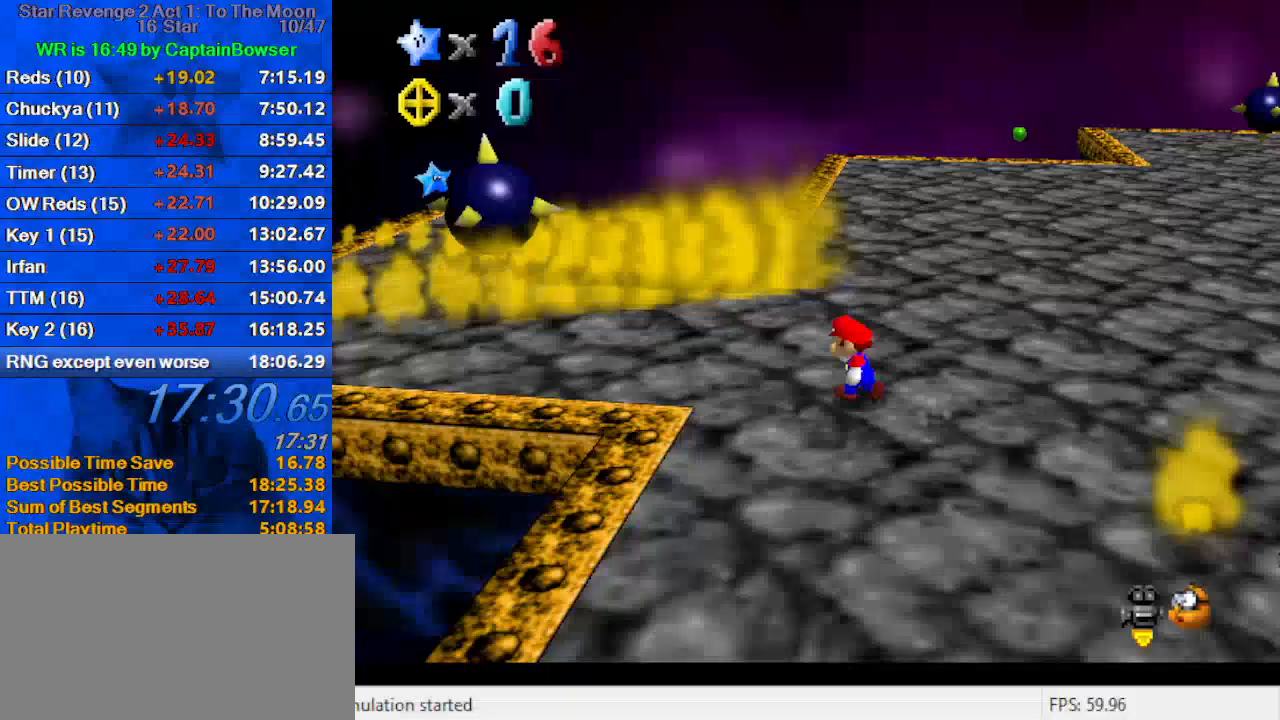
{"keys": ["down", "left"], "events": [[67, "a", "down"], [133, "left", "up"], [200, "a", "up"], [300, "down", "down"], [300, "left", "down"]]}
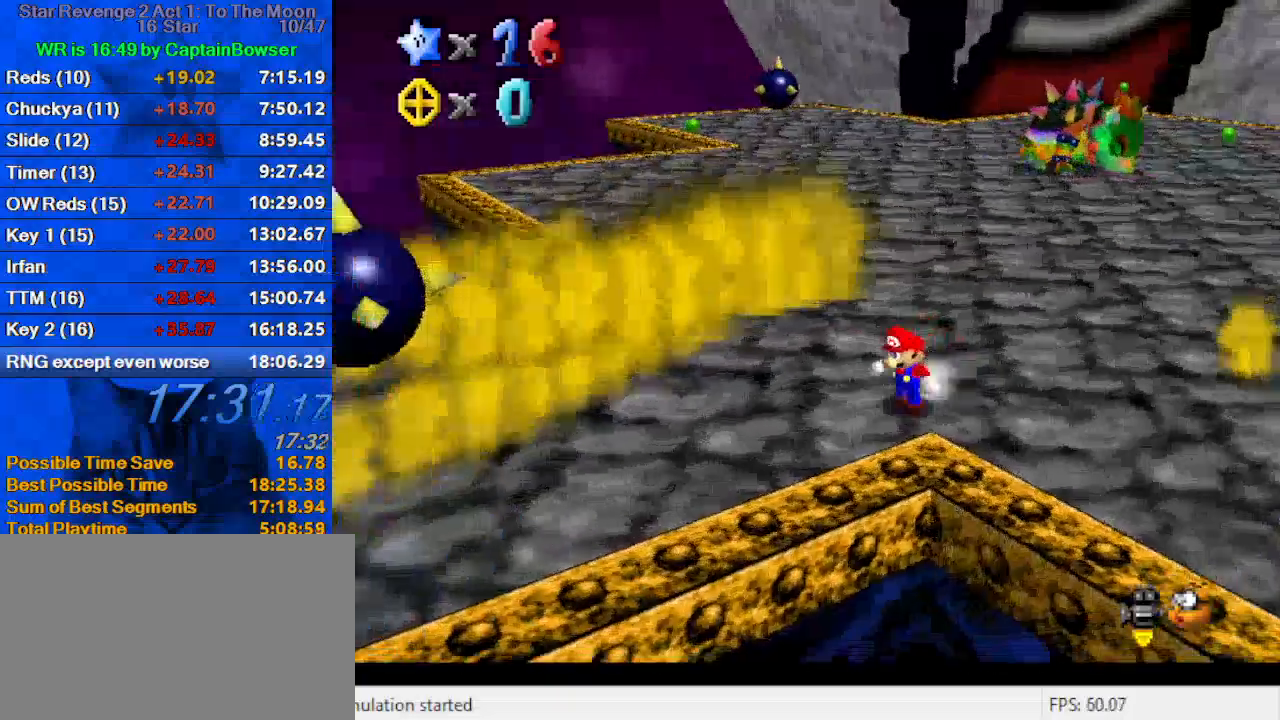
{"keys": [], "events": [[267, "down", "up"], [267, "left", "up"]]}
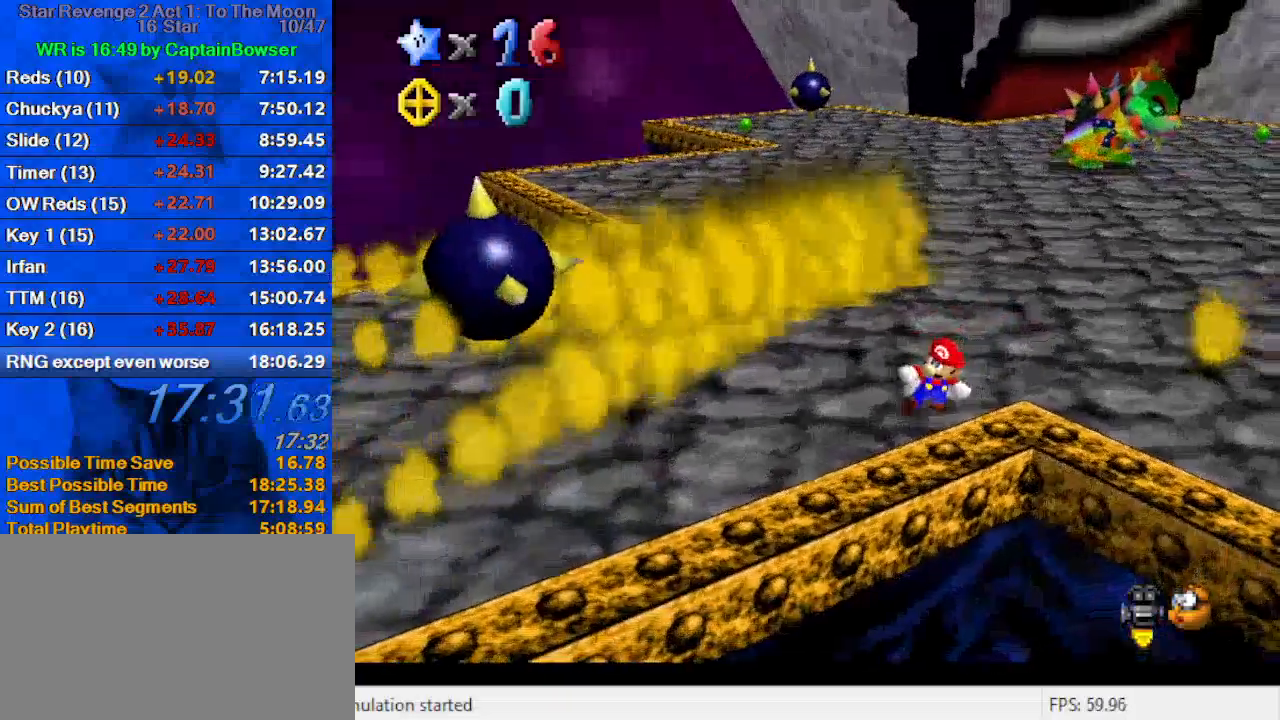
{"keys": ["down", "left"], "events": [[267, "down", "down"], [267, "left", "down"]]}
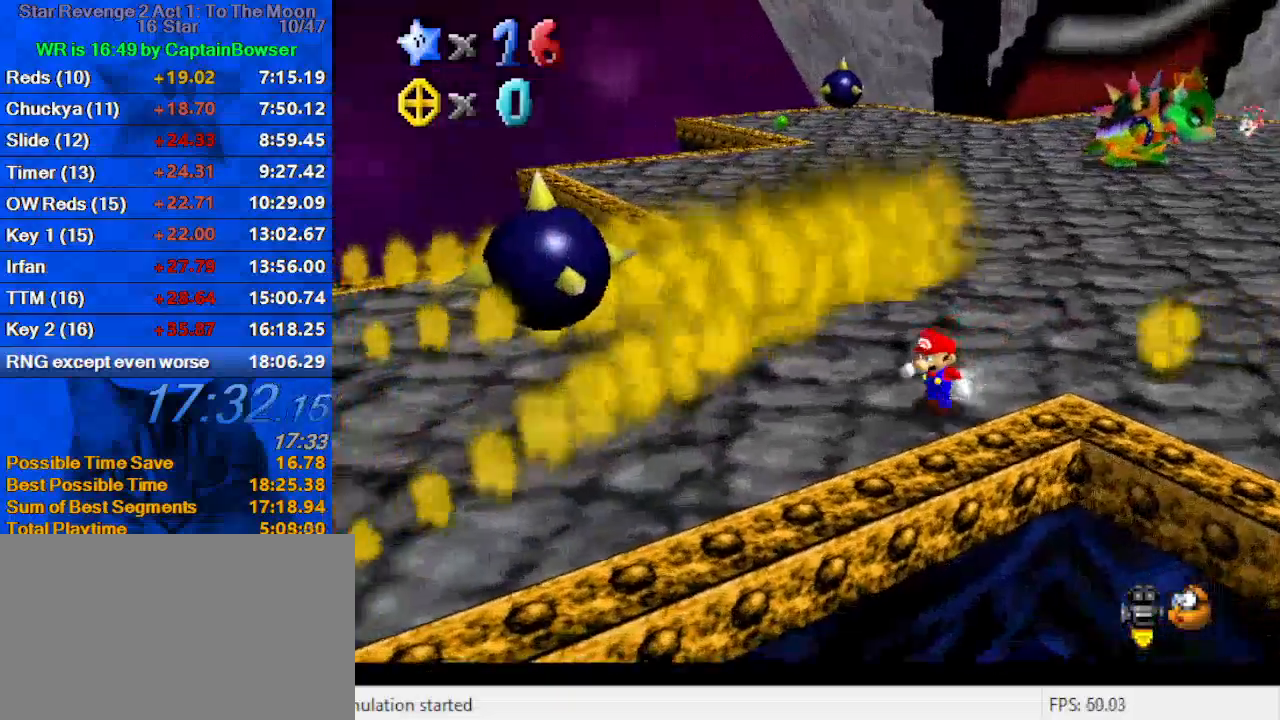
{"keys": ["down", "left"], "events": [[233, "down", "up"], [233, "left", "up"], [467, "down", "down"], [467, "left", "down"]]}
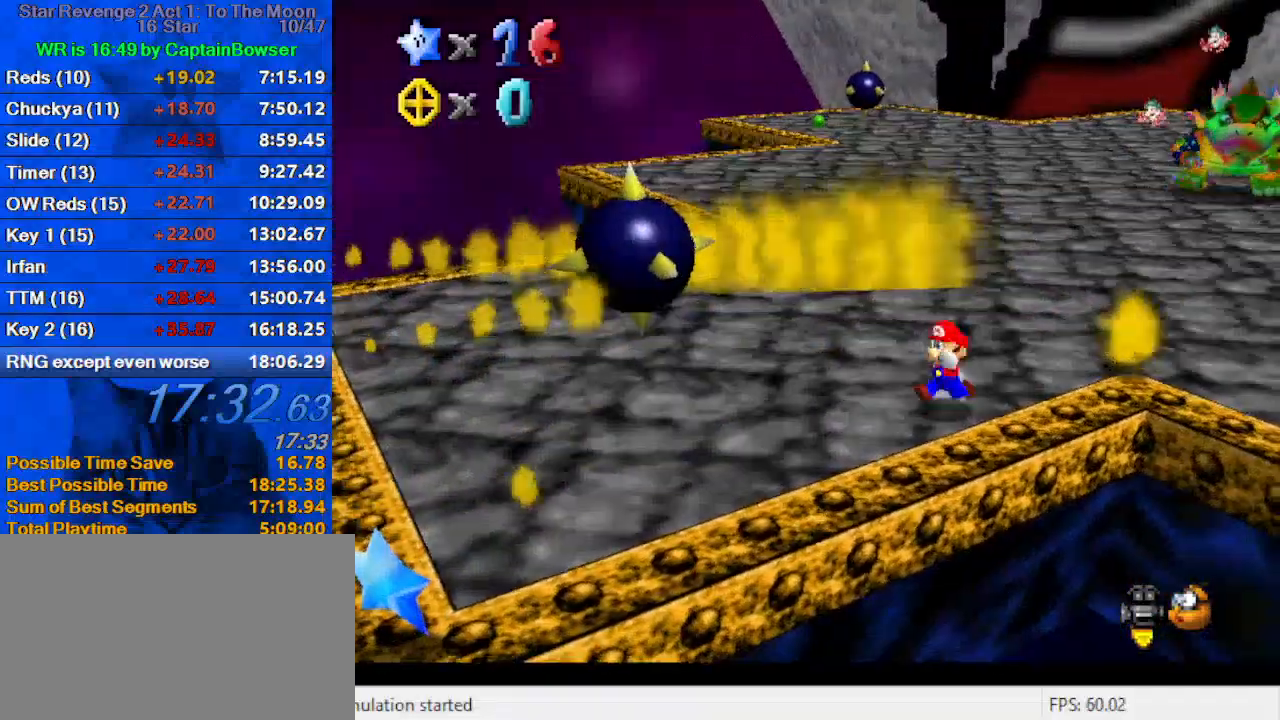
{"keys": ["left"], "events": [[300, "down", "up"]]}